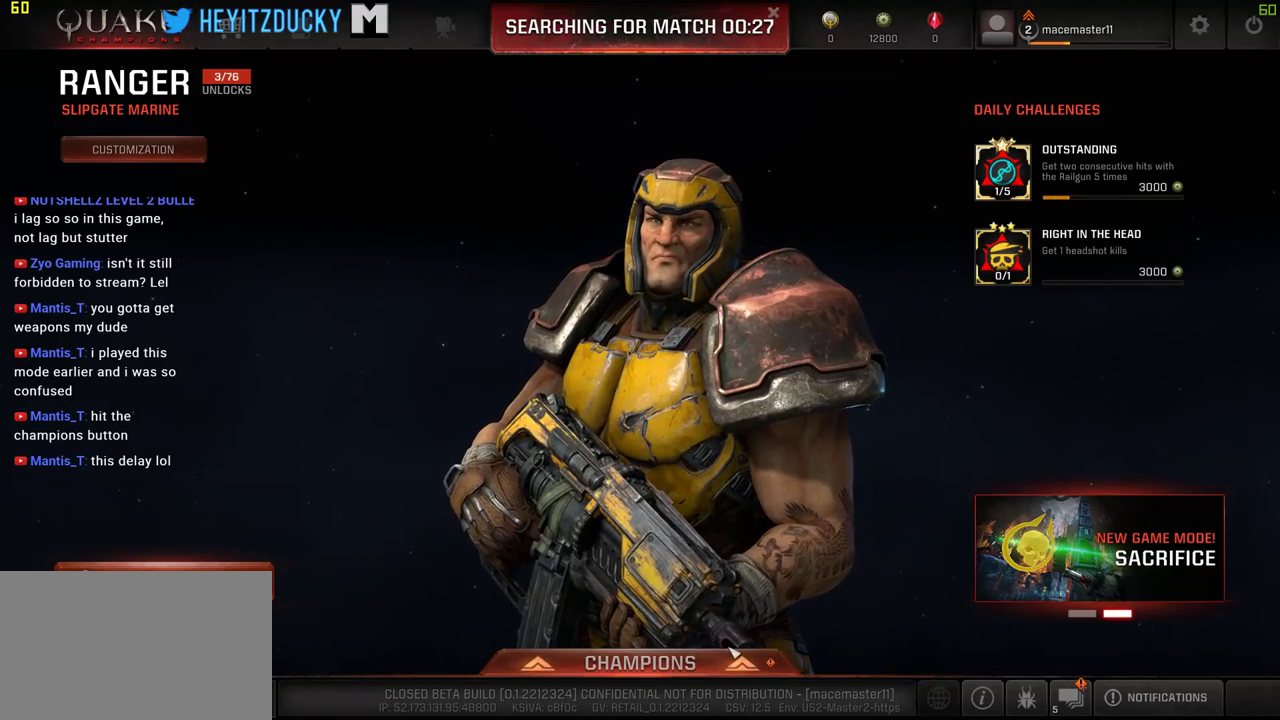
Gameplay with keyboard and mouse; each line is a JSON object with the keys and mouse buttons held at the frame after it. "events" lists presses ("down") and releases ("up") of "1", "2", "3", "4", "5", "a", "alt", "c", "ctrl", "d", "e", "f", "q", "r", "s", "shift", "space", "tab", "v", "w", "x", "z", "mouse_left", "mouse_middle", "mouse_right", "mouse_wheel_up" and "mouse_wheel_down" between this image and that frame as [ms after this image, input, new state], when the widget could be followed in between. "mouse_left", "mouse_middle", "mouse_right", "mouse_wheel_up", "mouse_wheel_down" = the "left", "middle", "right", "wheel_up", "wheel_down" buttons of the "mouse" list. No other keys are recorded. Mouse movement is not recorded.
{"keys": [], "mouse": [], "events": [[16, "mouse_left", "down"], [116, "mouse_left", "up"], [383, "mouse_left", "down"], [483, "mouse_left", "up"]]}
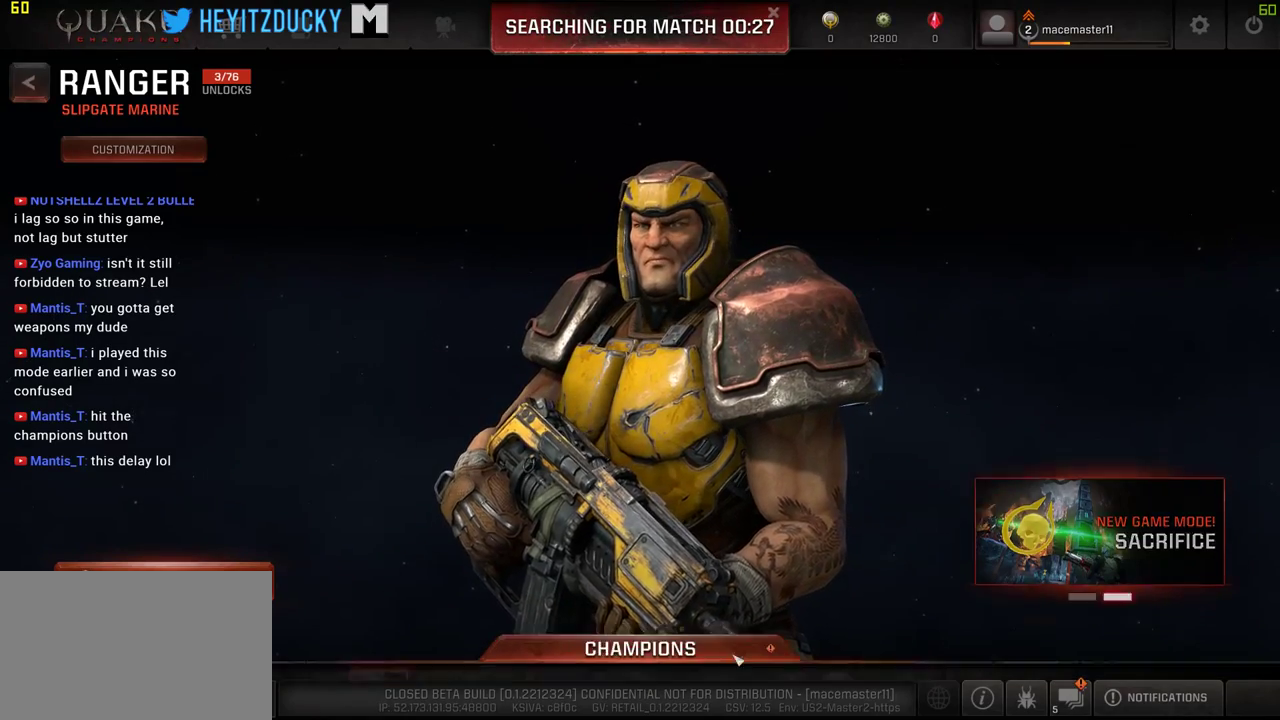
{"keys": [], "mouse": [], "events": []}
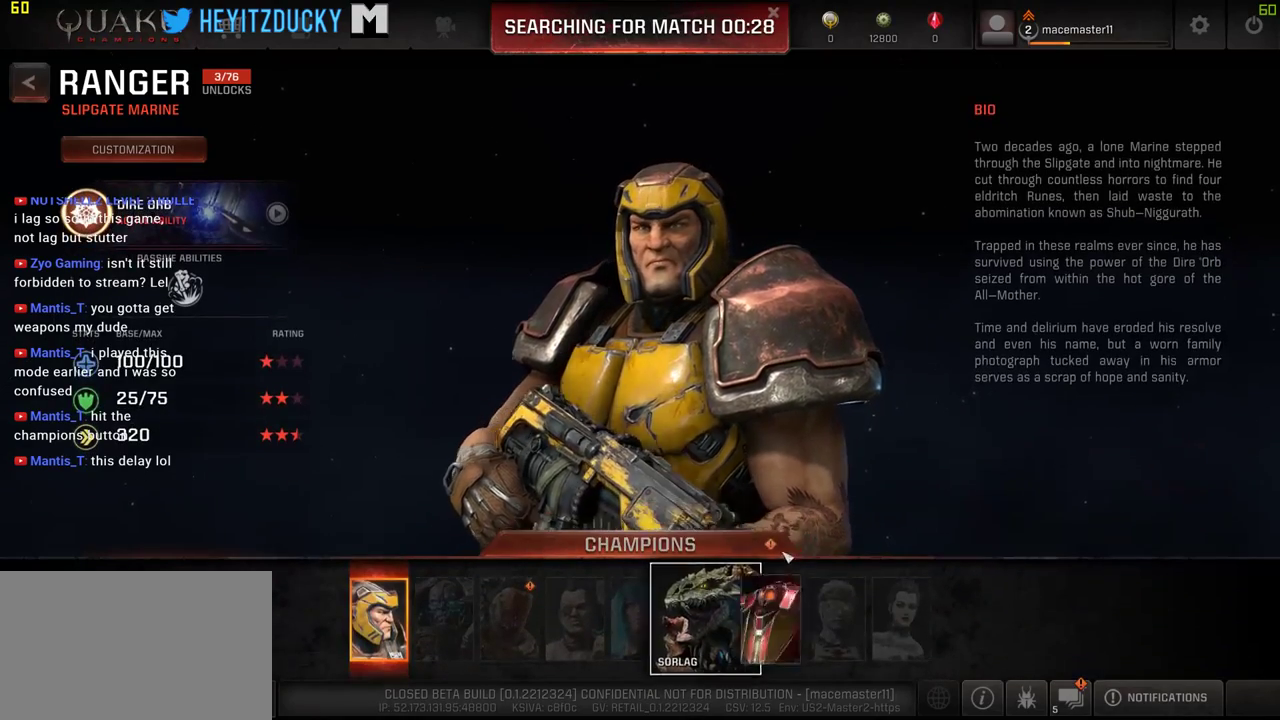
{"keys": [], "mouse": [], "events": []}
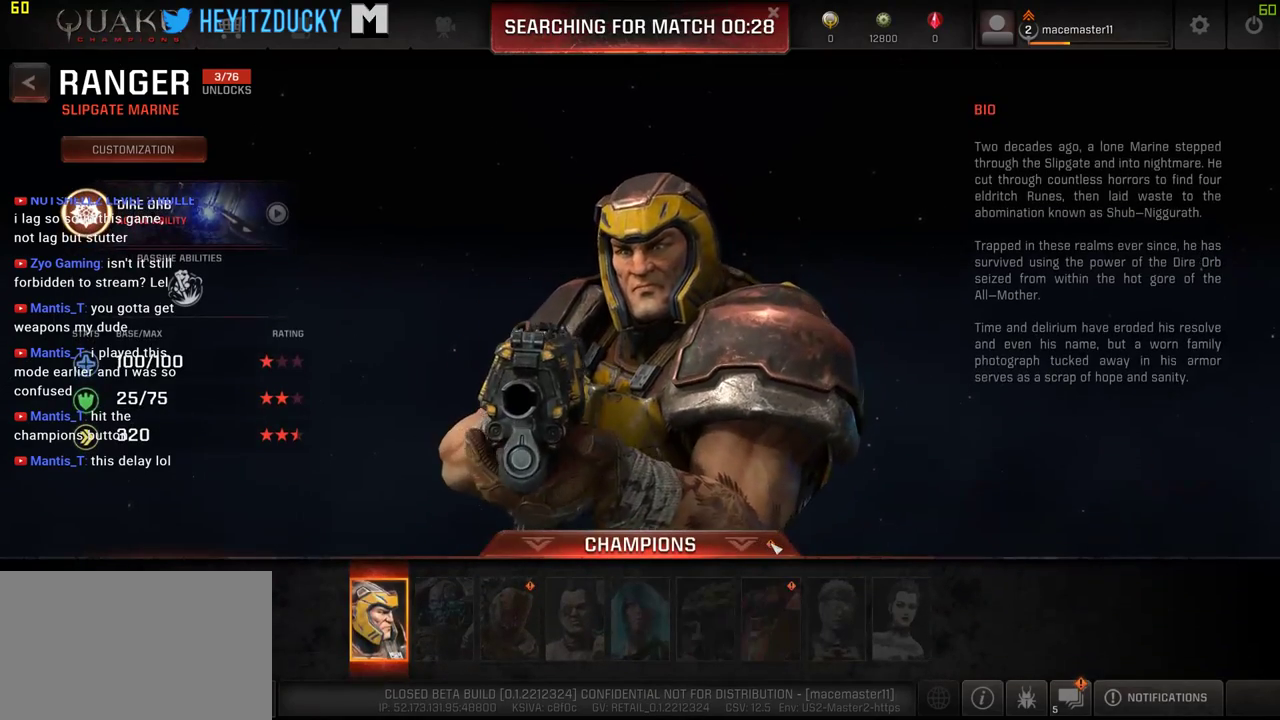
{"keys": [], "mouse": [], "events": []}
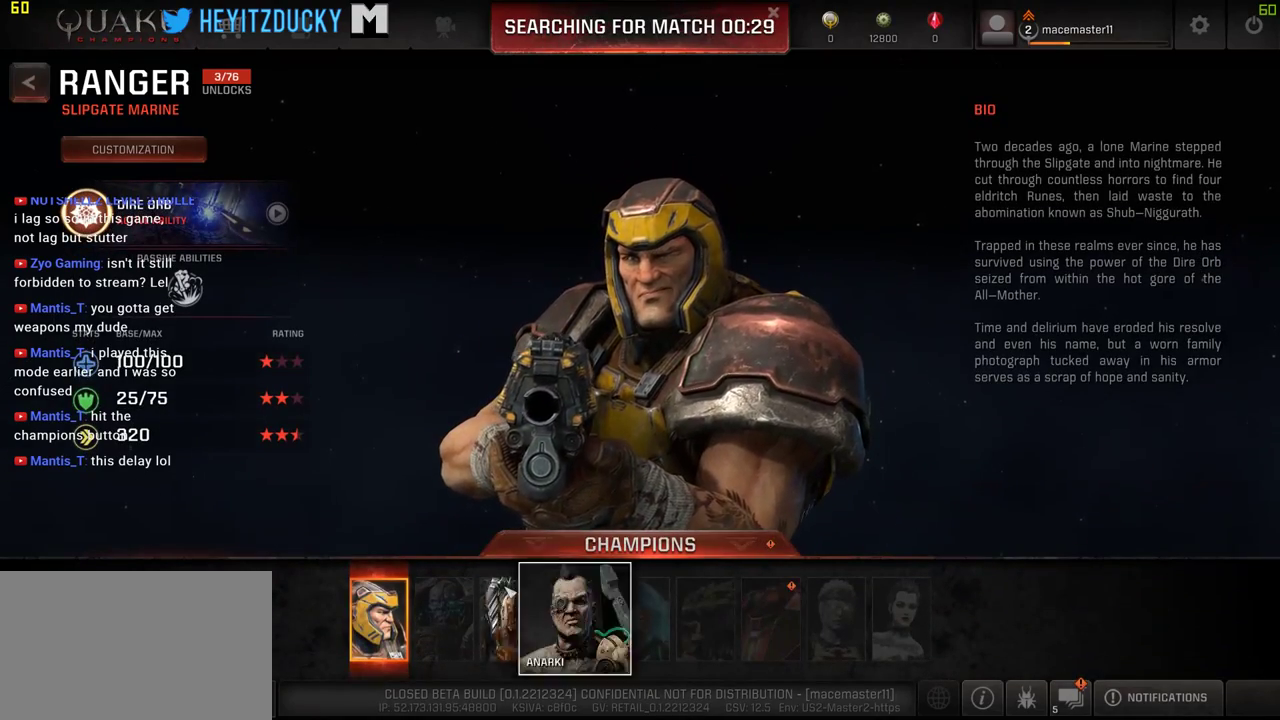
{"keys": [], "mouse": [], "events": []}
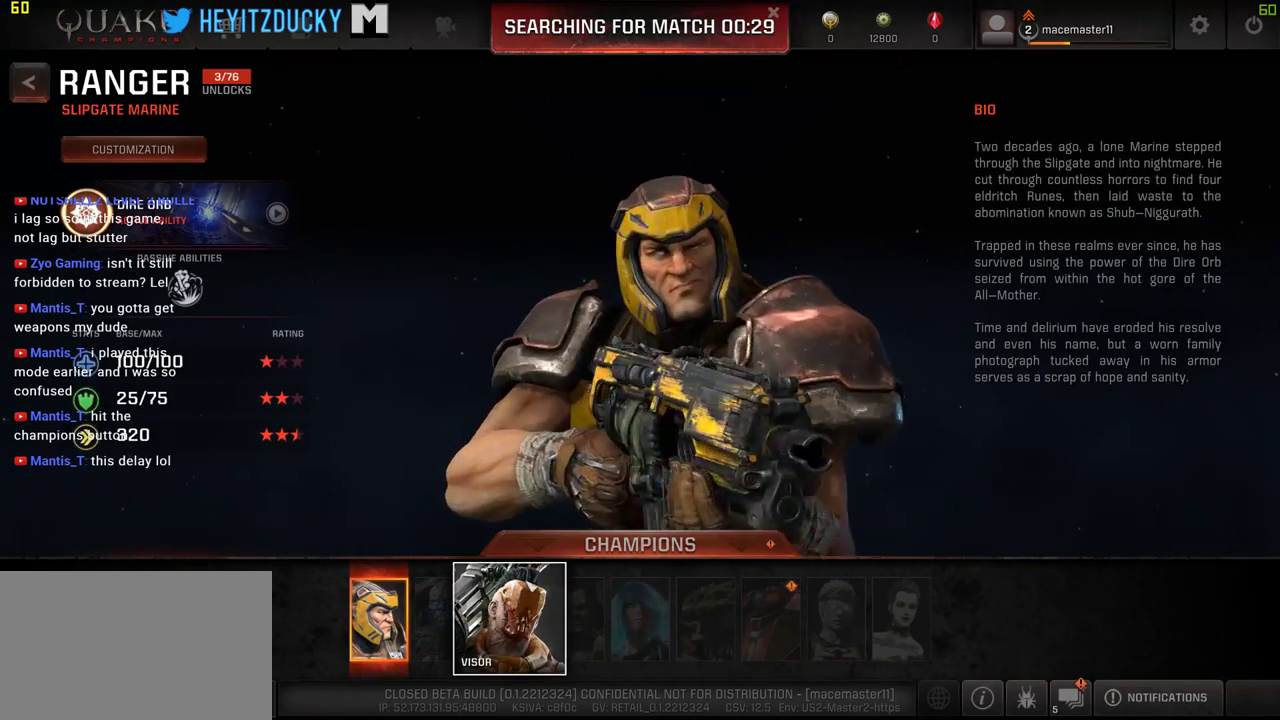
{"keys": [], "mouse": [], "events": [[266, "mouse_left", "down"], [366, "mouse_left", "up"]]}